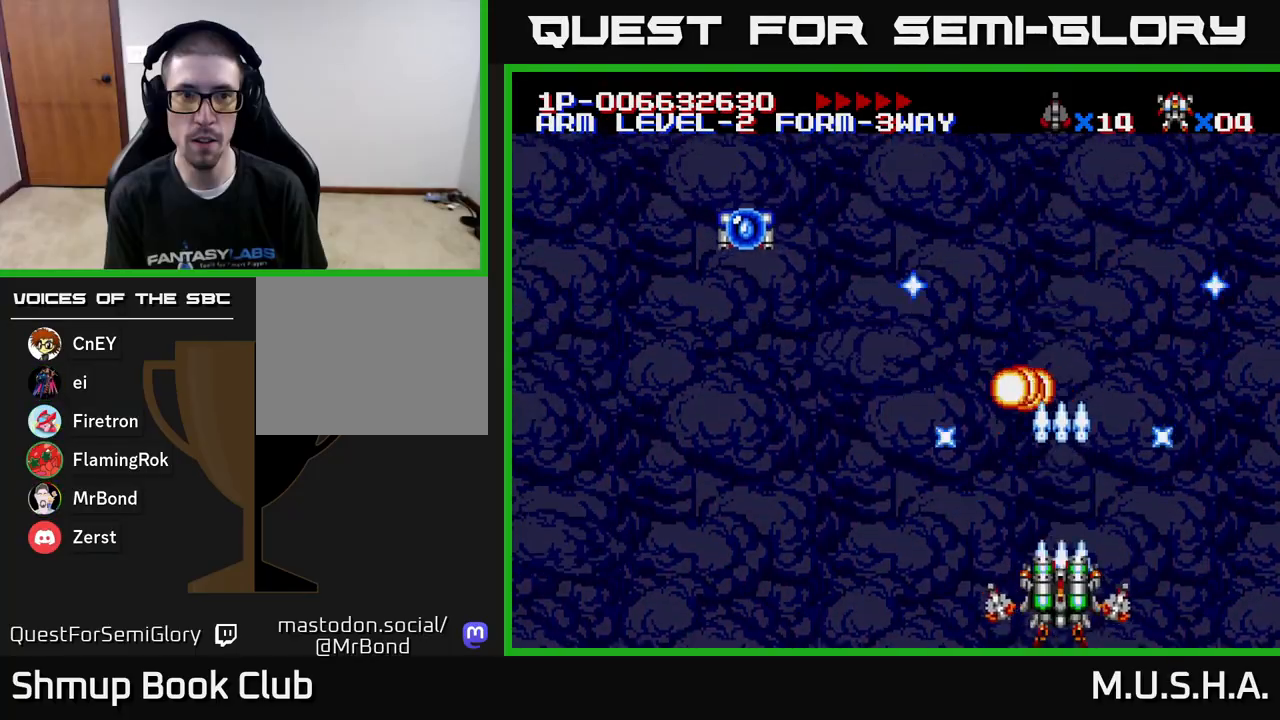
Gameplay with a controller (Xbox layout); each line is a JSON object with the inputs held at the frame after it. "events" lists button and stick changes between this image and that frame as [ms after this image, input, new state], when the widget could be followed in between. Not read: left_stick.
{"buttons": ["X", "Y"], "right_stick": "center", "events": [[33, "DPAD_LEFT", "down"], [267, "DPAD_LEFT", "up"]]}
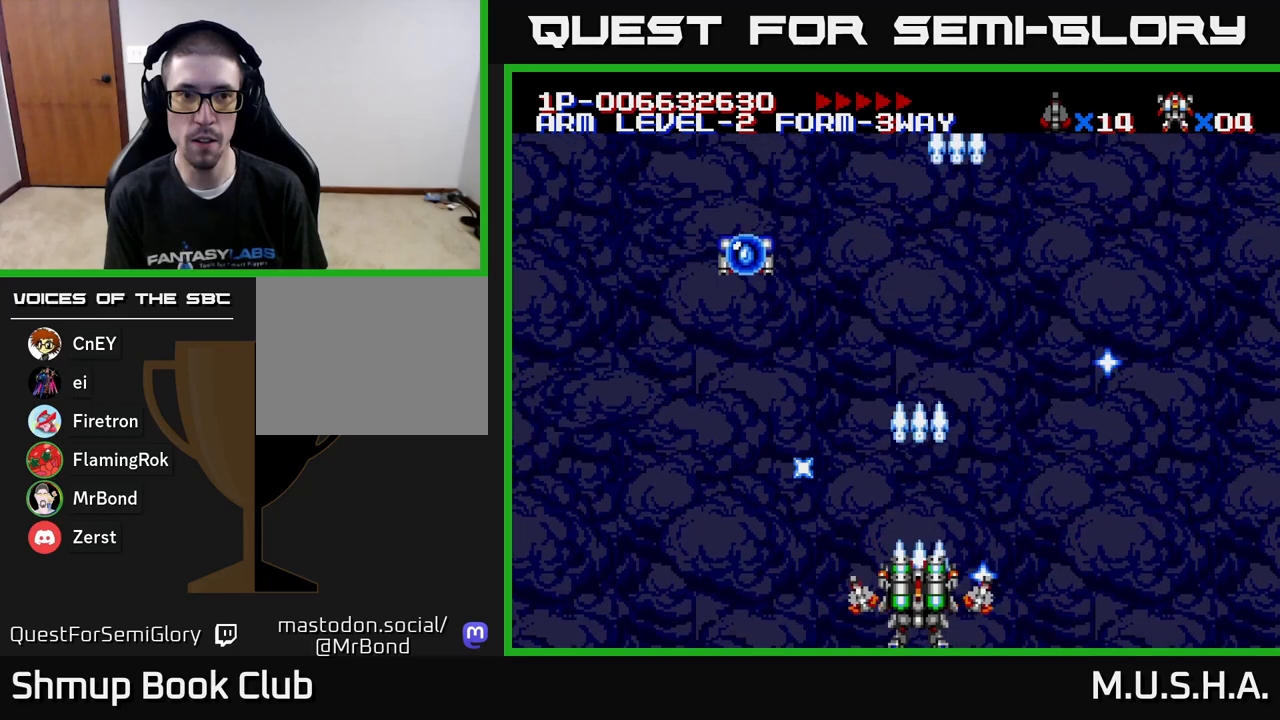
{"buttons": ["X", "Y"], "right_stick": "center", "events": [[17, "Y", "up"], [133, "Y", "down"]]}
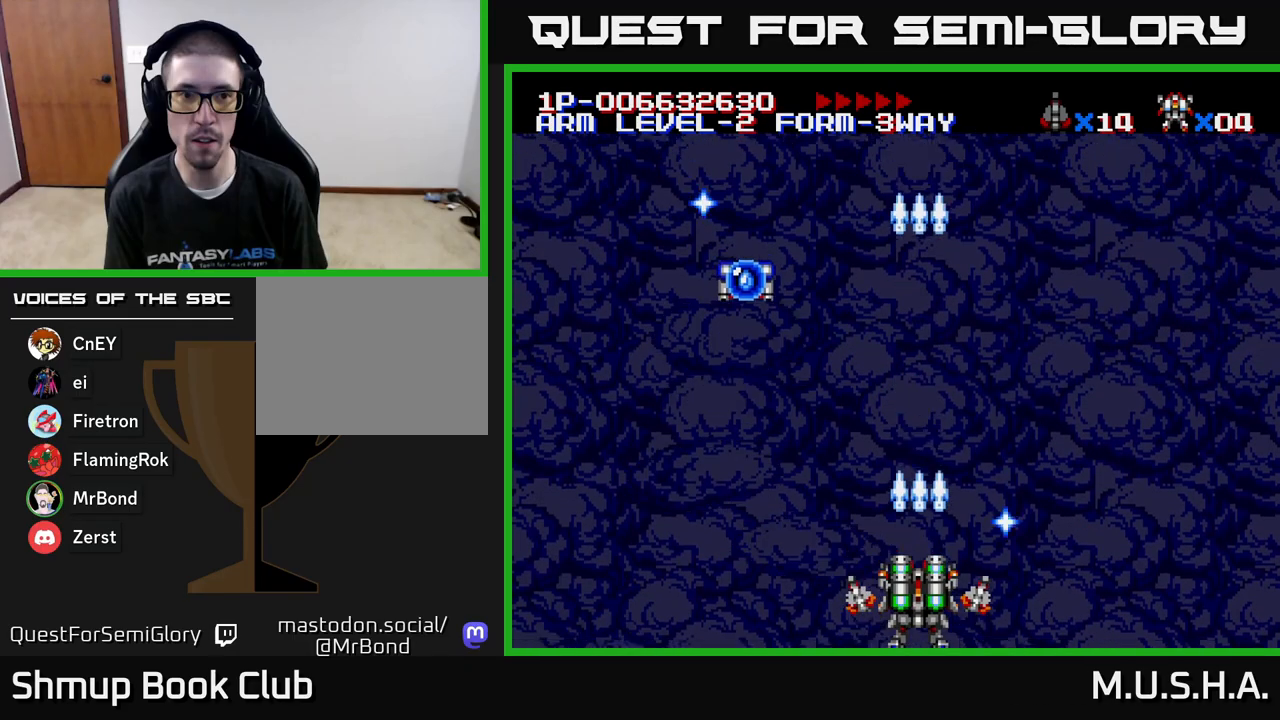
{"buttons": ["X", "Y"], "right_stick": "center", "events": []}
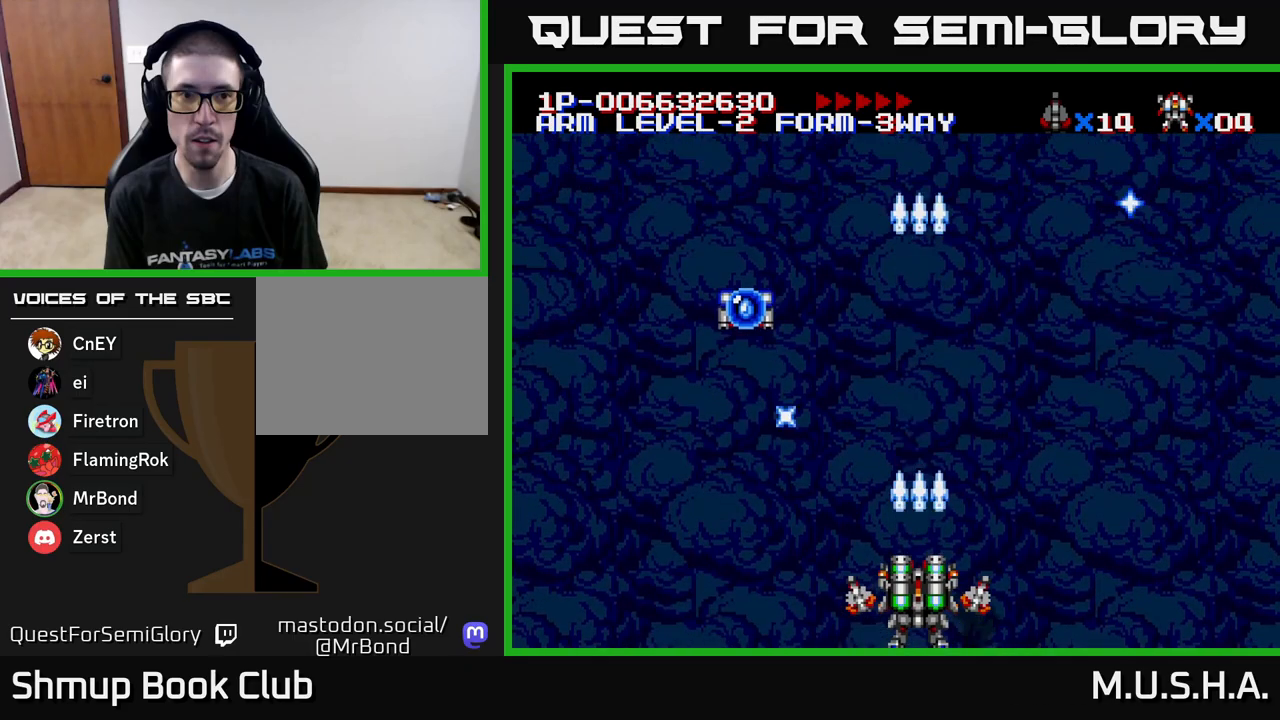
{"buttons": ["X", "Y"], "right_stick": "center", "events": [[217, "DPAD_UP", "down"], [400, "DPAD_UP", "up"]]}
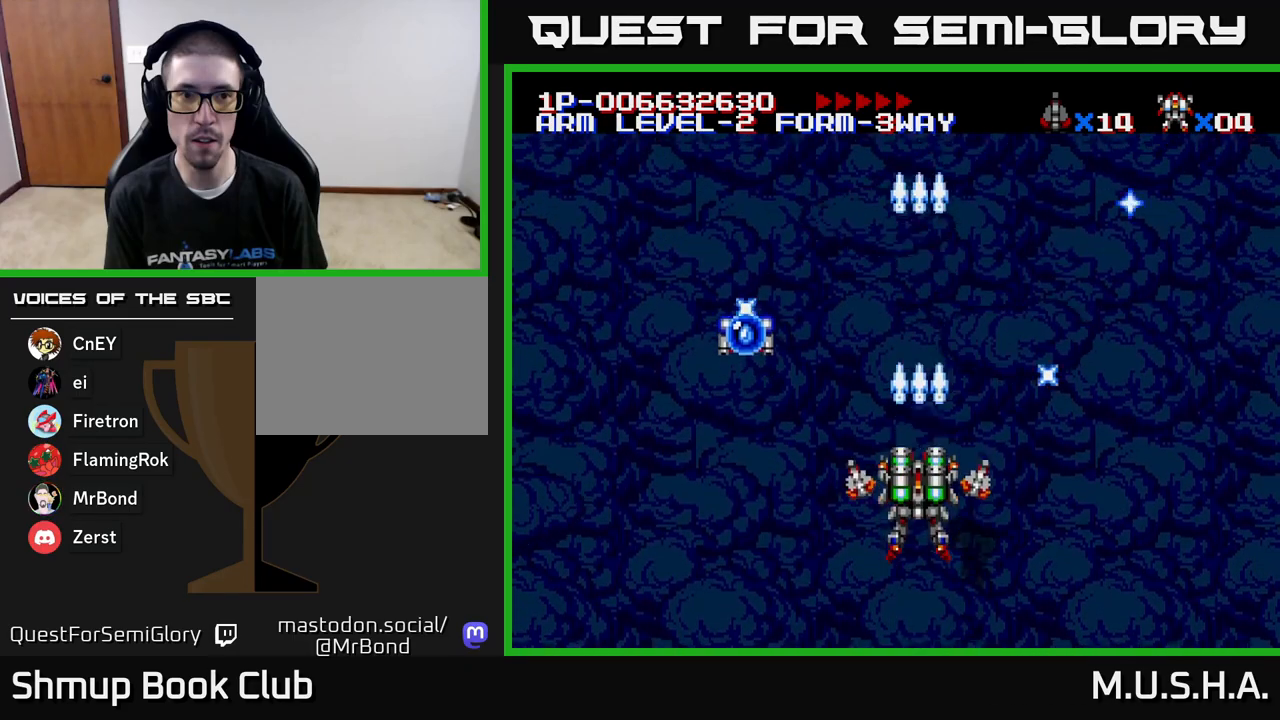
{"buttons": ["X", "Y", "DPAD_UP"], "right_stick": "center", "events": [[500, "DPAD_UP", "down"]]}
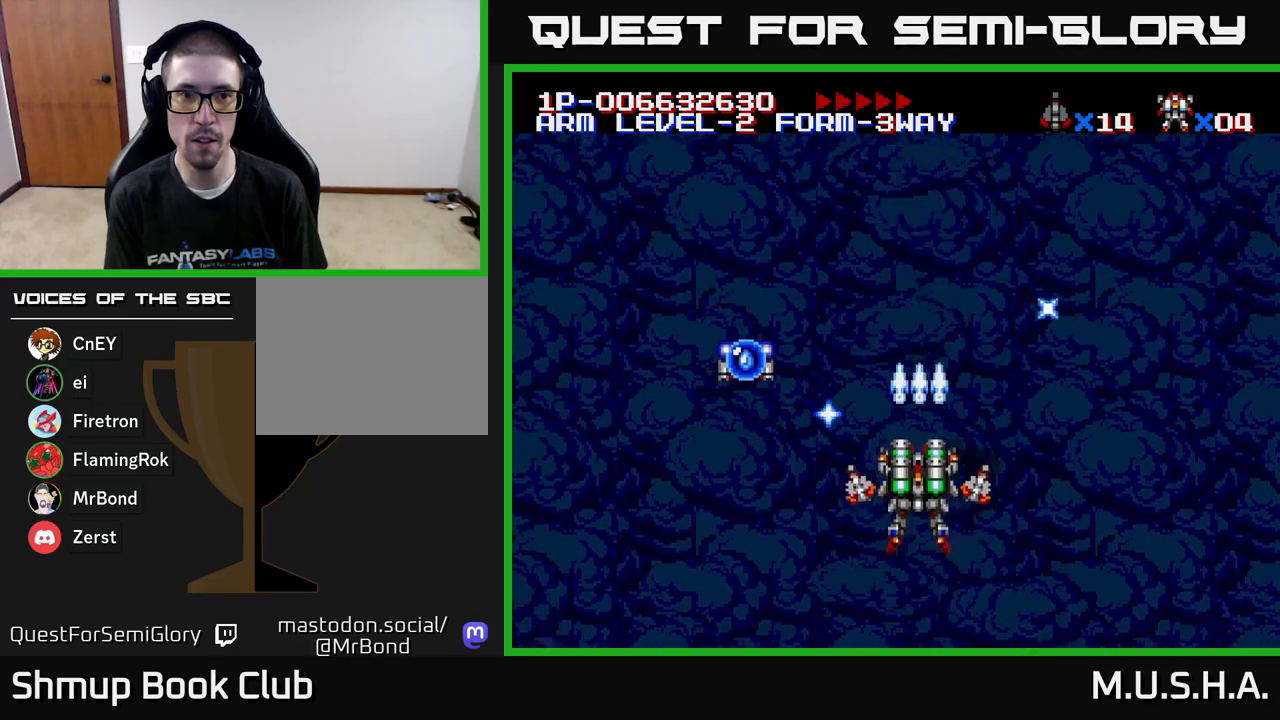
{"buttons": ["X", "Y", "DPAD_DOWN"], "right_stick": "center", "events": [[150, "DPAD_UP", "up"], [467, "DPAD_DOWN", "down"]]}
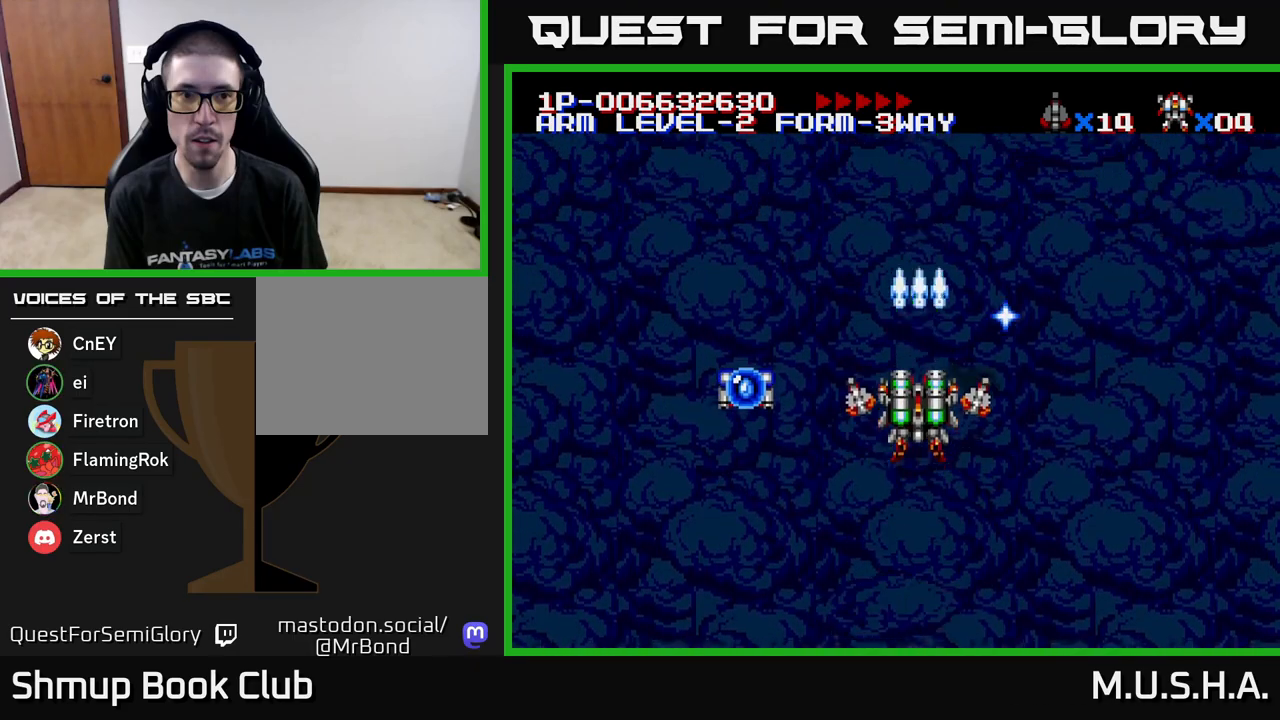
{"buttons": ["Y"], "right_stick": "center", "events": [[117, "DPAD_DOWN", "up"], [367, "X", "up"]]}
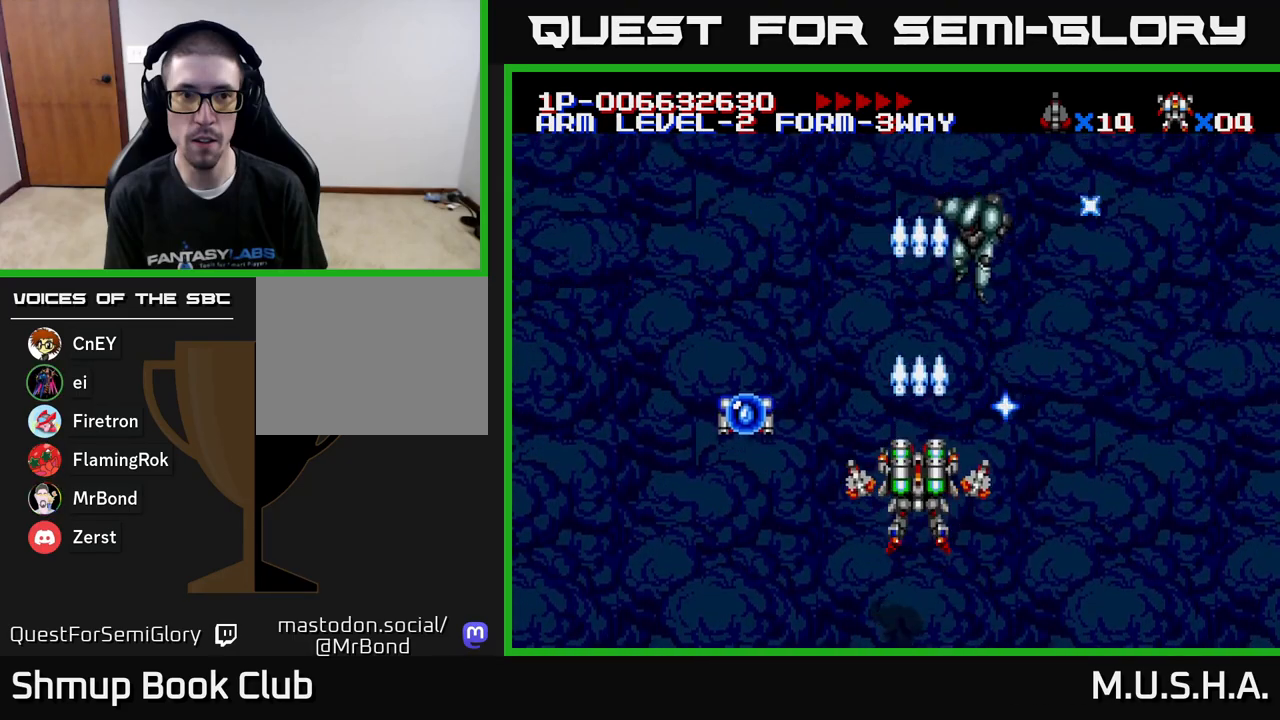
{"buttons": ["X", "Y", "DPAD_RIGHT"], "right_stick": "center", "events": [[33, "X", "down"], [400, "DPAD_RIGHT", "down"]]}
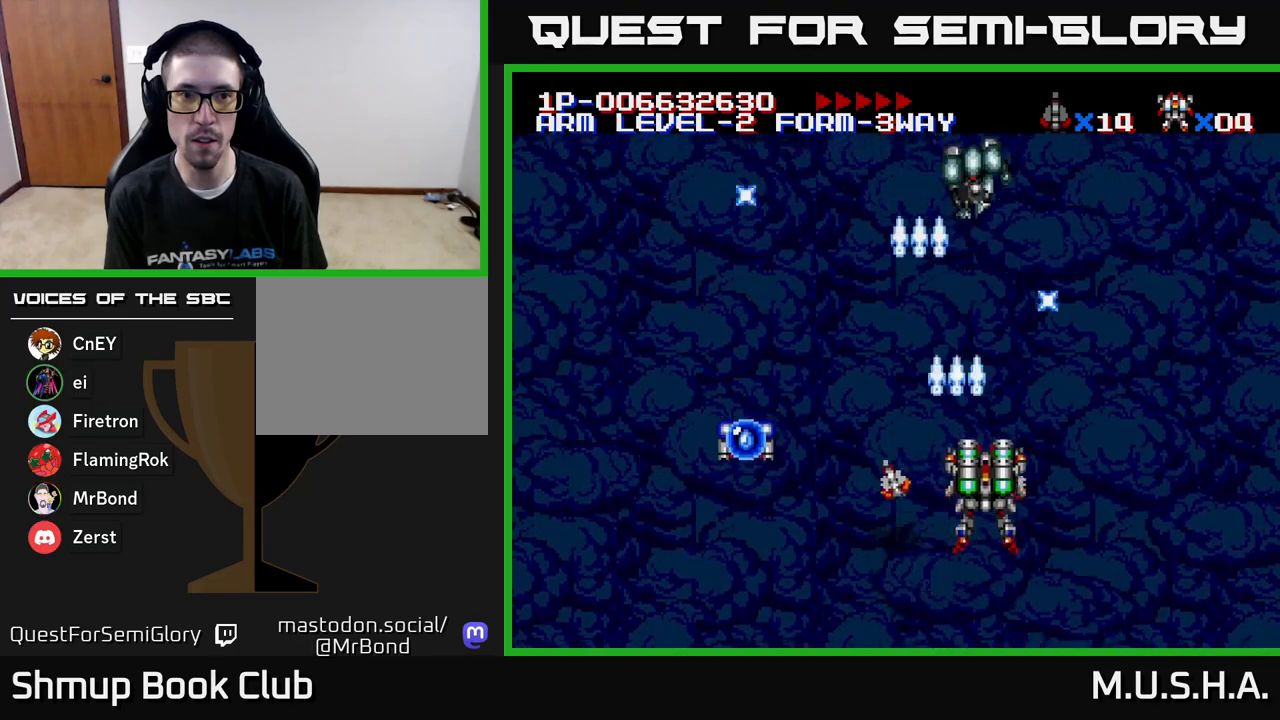
{"buttons": ["X", "Y", "DPAD_DOWN"], "right_stick": "center", "events": [[17, "DPAD_RIGHT", "up"], [500, "DPAD_DOWN", "down"]]}
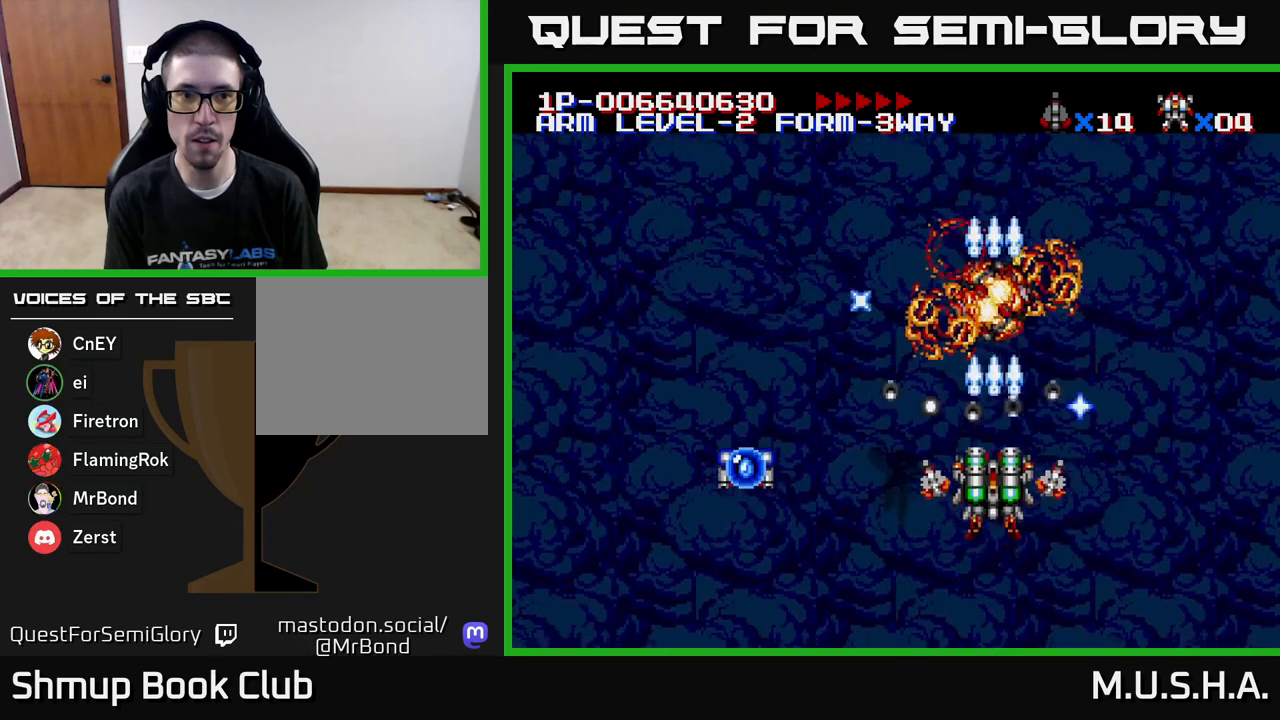
{"buttons": ["X", "Y", "DPAD_UP"], "right_stick": "center", "events": [[283, "DPAD_LEFT", "down"], [317, "DPAD_DOWN", "up"], [400, "DPAD_UP", "down"], [417, "DPAD_LEFT", "up"], [433, "DPAD_RIGHT", "down"], [467, "DPAD_RIGHT", "up"]]}
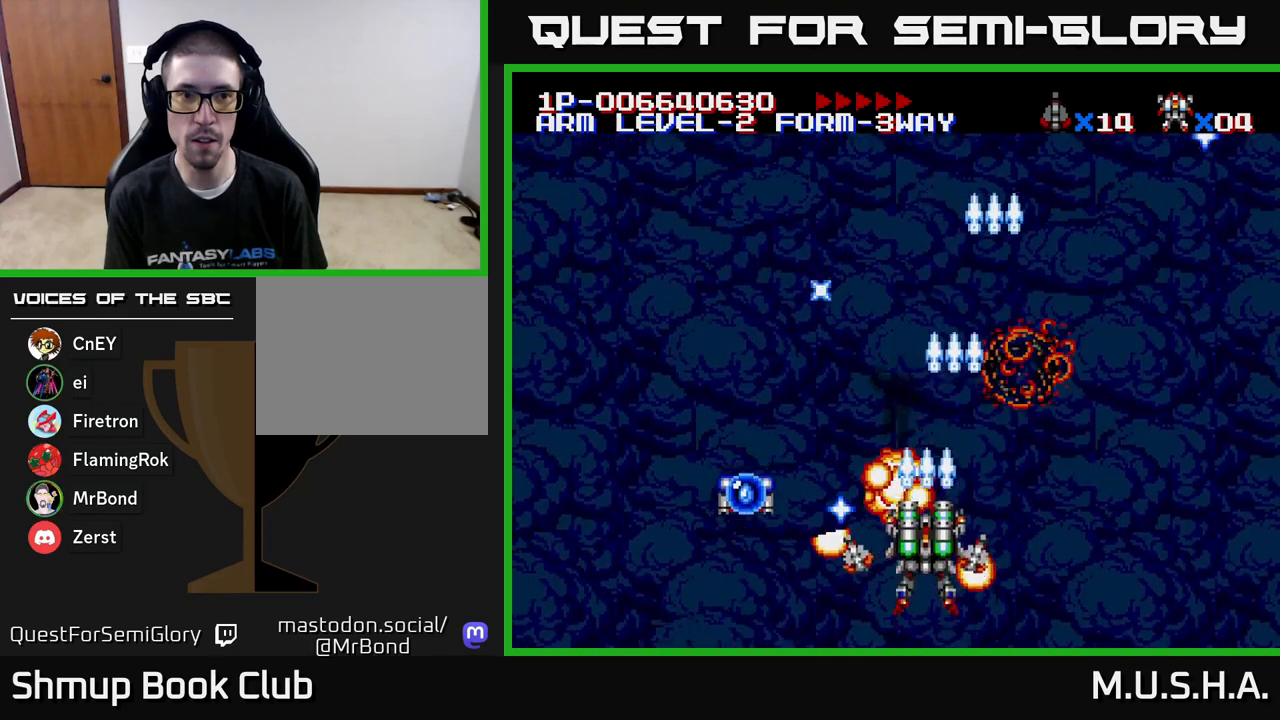
{"buttons": ["X", "Y", "DPAD_DOWN"], "right_stick": "center", "events": [[133, "DPAD_UP", "up"], [317, "DPAD_DOWN", "down"]]}
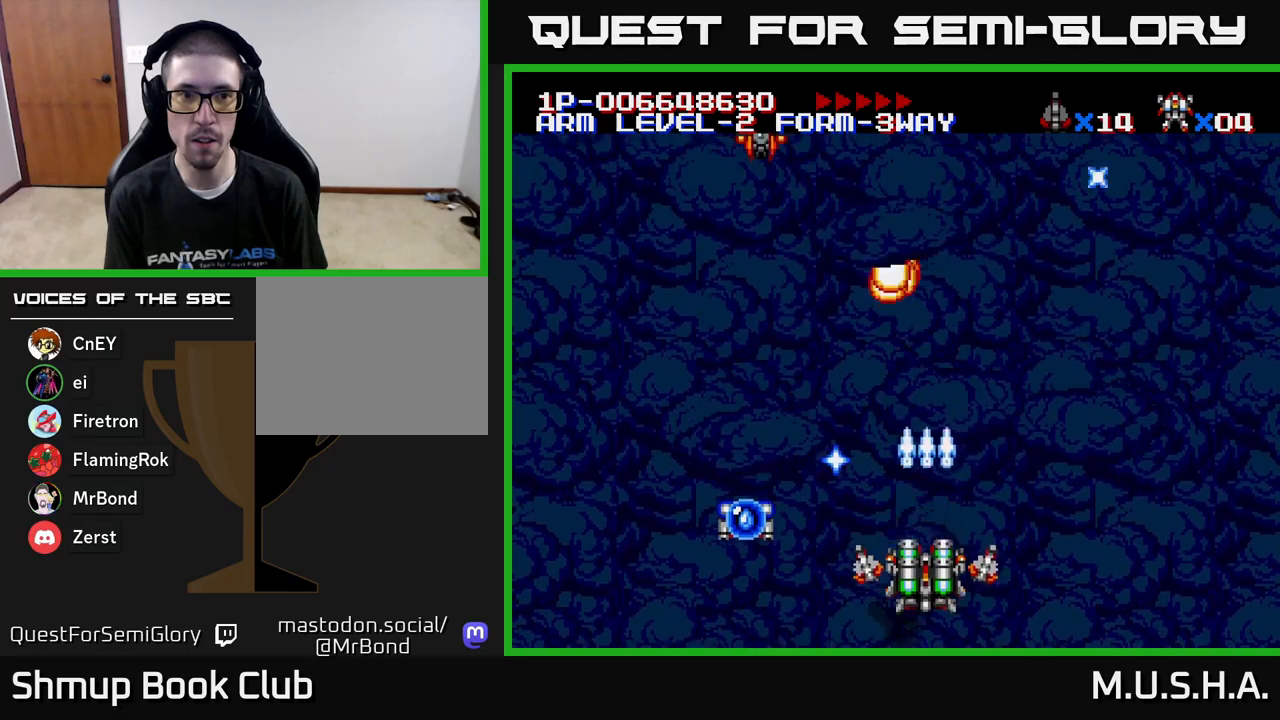
{"buttons": ["X", "Y"], "right_stick": "center", "events": [[17, "DPAD_DOWN", "up"], [267, "DPAD_UP", "down"], [433, "DPAD_UP", "up"]]}
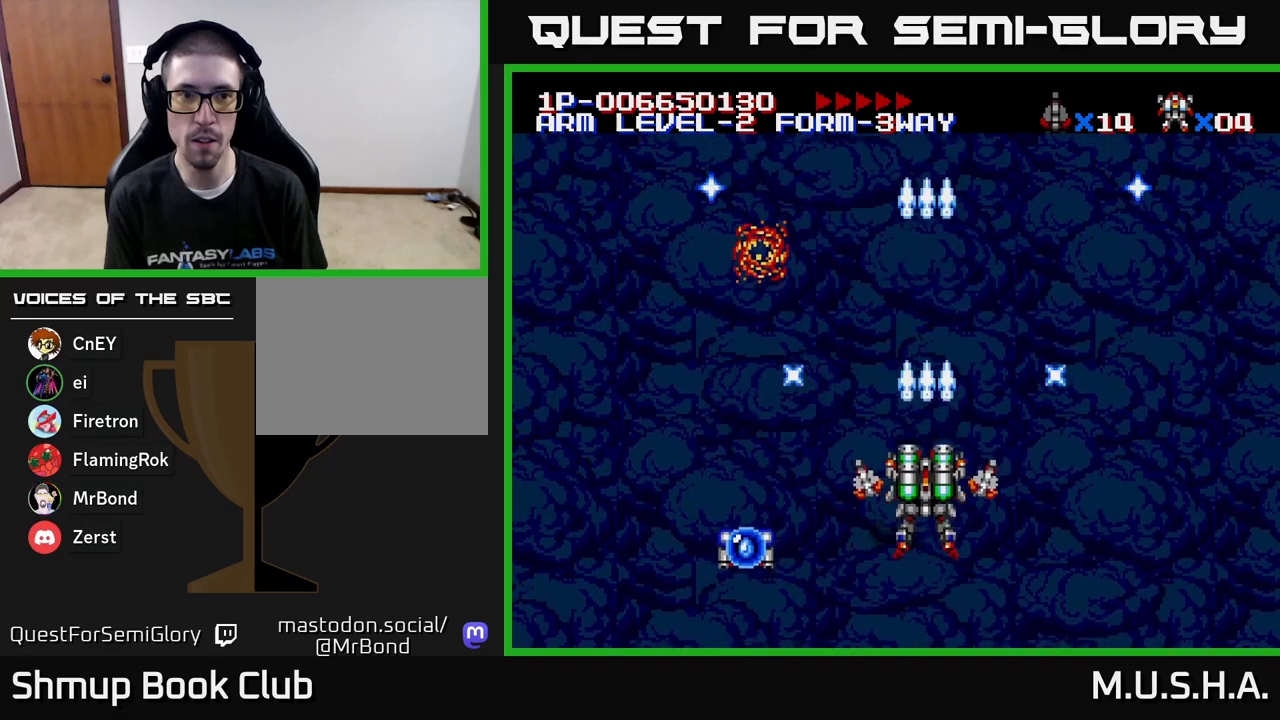
{"buttons": ["X", "Y", "DPAD_RIGHT"], "right_stick": "center", "events": [[83, "DPAD_LEFT", "down"], [267, "DPAD_UP", "down"], [283, "DPAD_LEFT", "up"], [367, "DPAD_UP", "up"], [500, "DPAD_RIGHT", "down"]]}
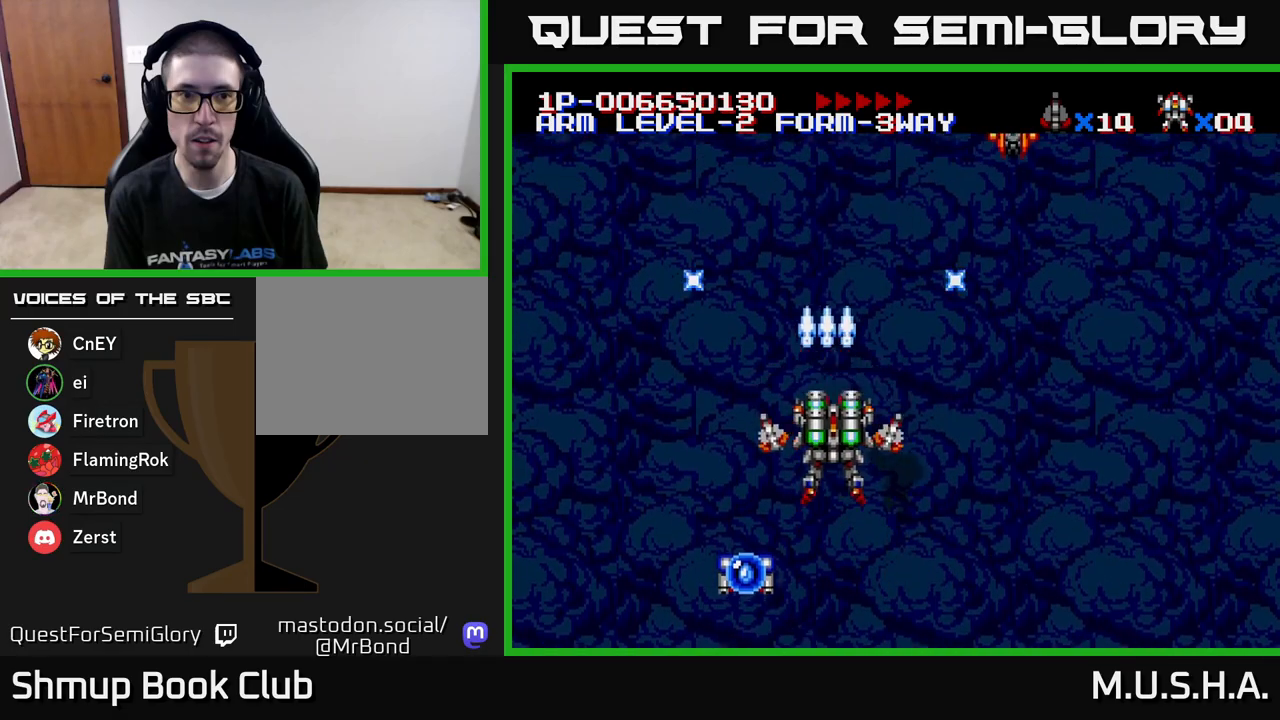
{"buttons": ["X", "Y", "DPAD_UP"], "right_stick": "center", "events": [[167, "DPAD_RIGHT", "up"], [250, "DPAD_DOWN", "down"], [400, "DPAD_RIGHT", "down"], [417, "DPAD_DOWN", "up"], [450, "DPAD_RIGHT", "up"], [483, "DPAD_UP", "down"]]}
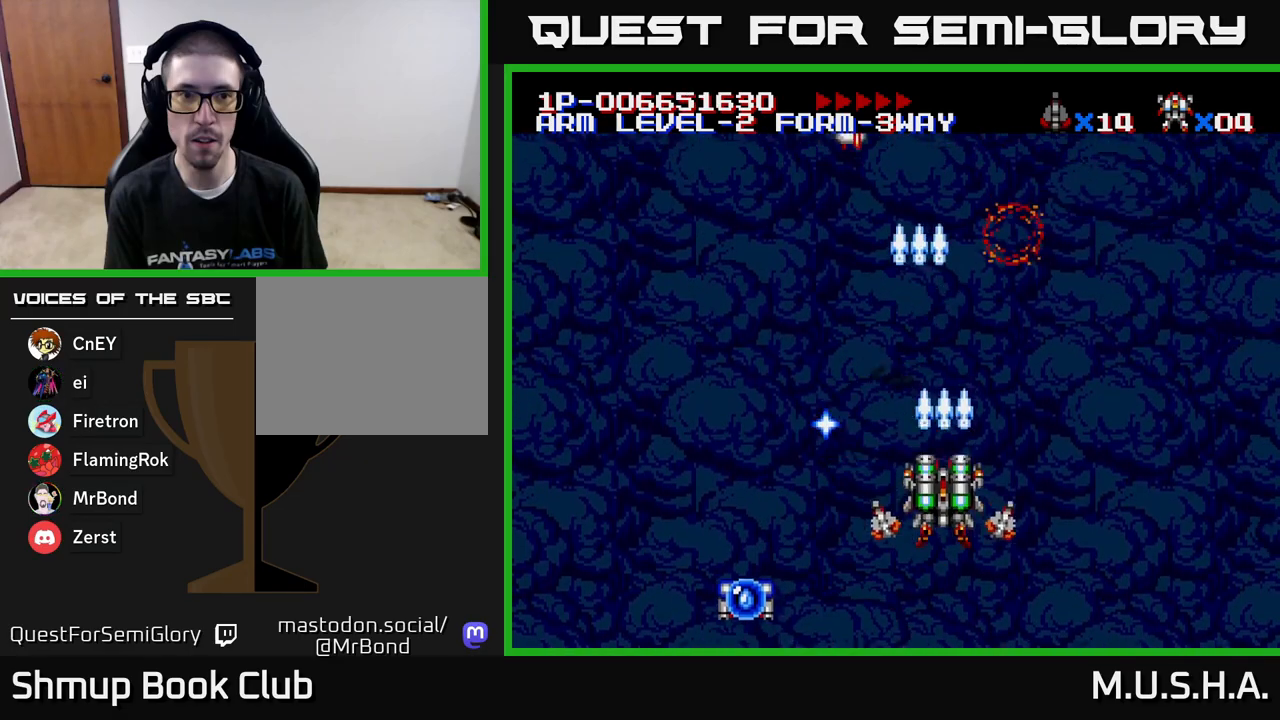
{"buttons": ["X", "Y"], "right_stick": "center", "events": [[50, "DPAD_LEFT", "down"], [83, "DPAD_UP", "up"], [183, "DPAD_LEFT", "up"]]}
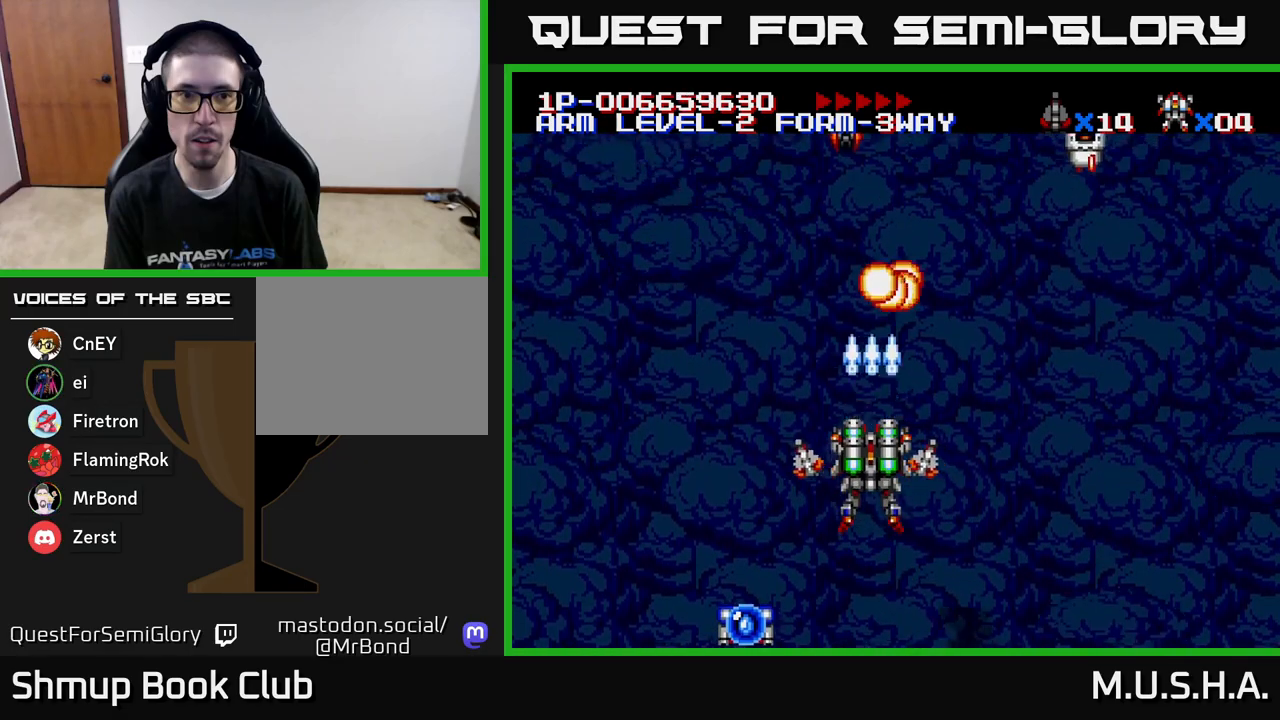
{"buttons": ["X", "Y", "DPAD_RIGHT"], "right_stick": "center", "events": [[300, "DPAD_RIGHT", "down"]]}
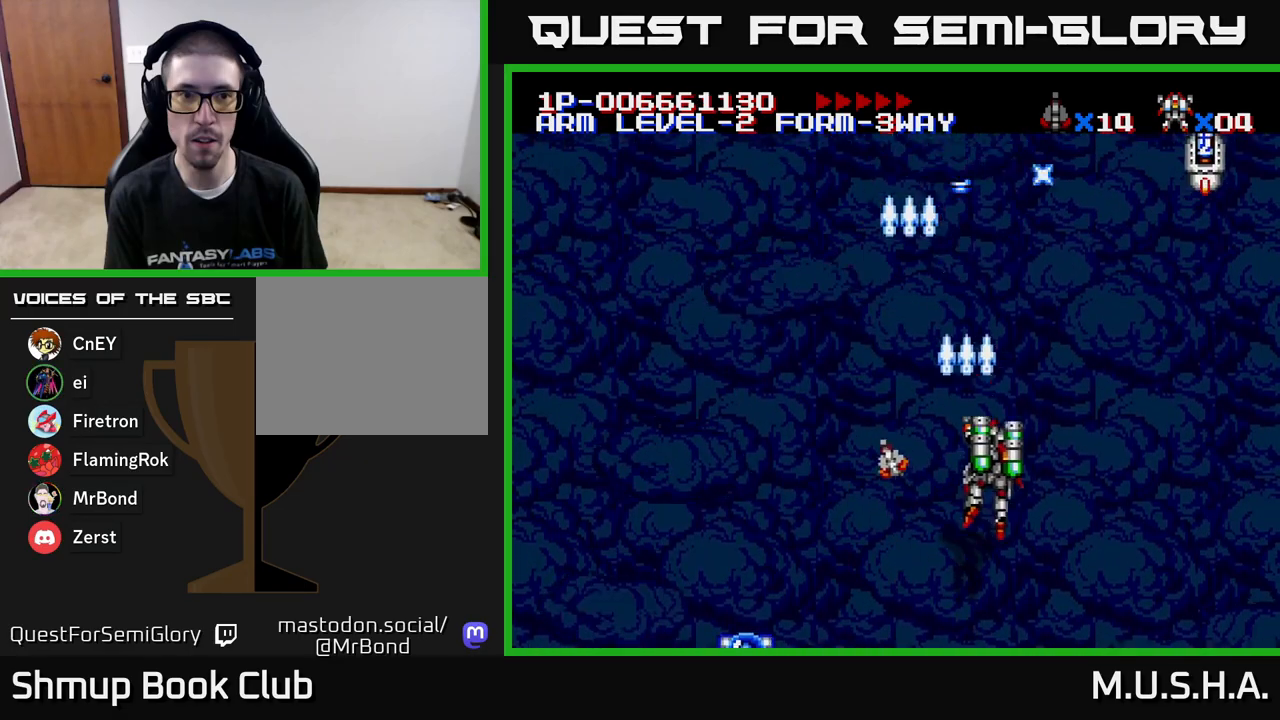
{"buttons": ["X", "Y", "DPAD_RIGHT"], "right_stick": "center", "events": [[83, "DPAD_RIGHT", "up"], [133, "DPAD_LEFT", "down"], [333, "DPAD_LEFT", "up"], [383, "DPAD_RIGHT", "down"]]}
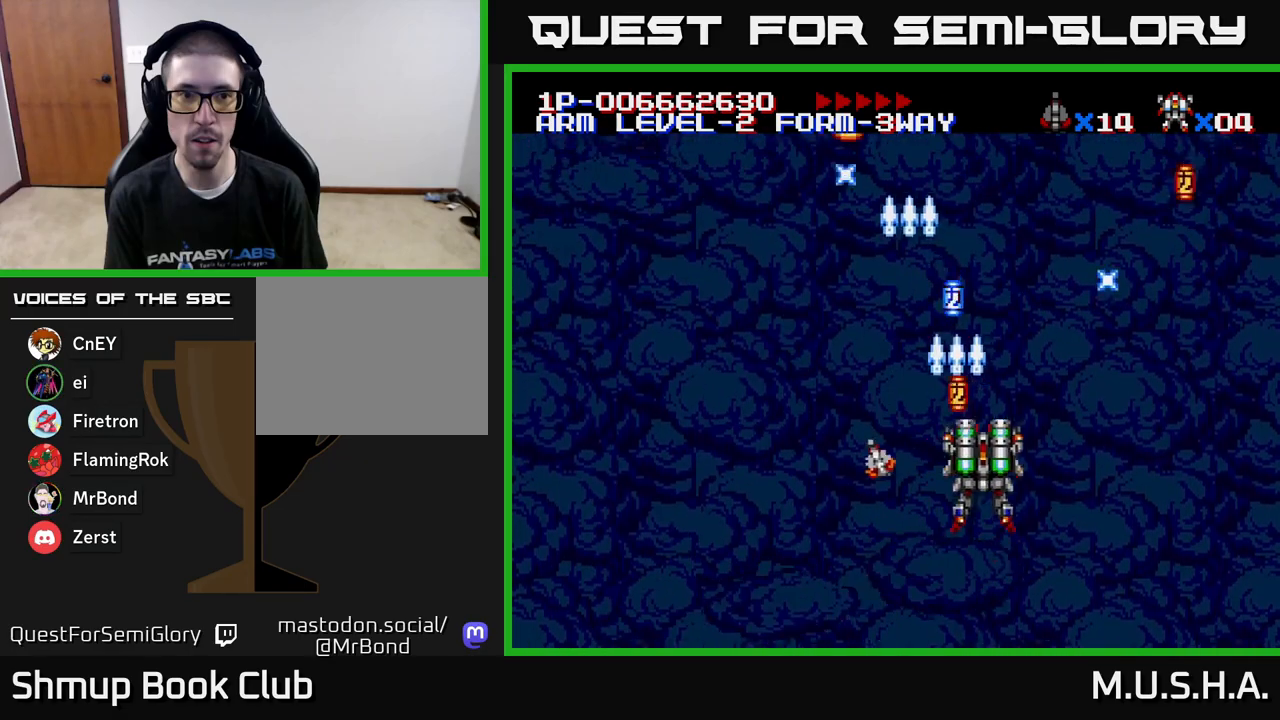
{"buttons": ["X", "Y", "DPAD_LEFT"], "right_stick": "center"}
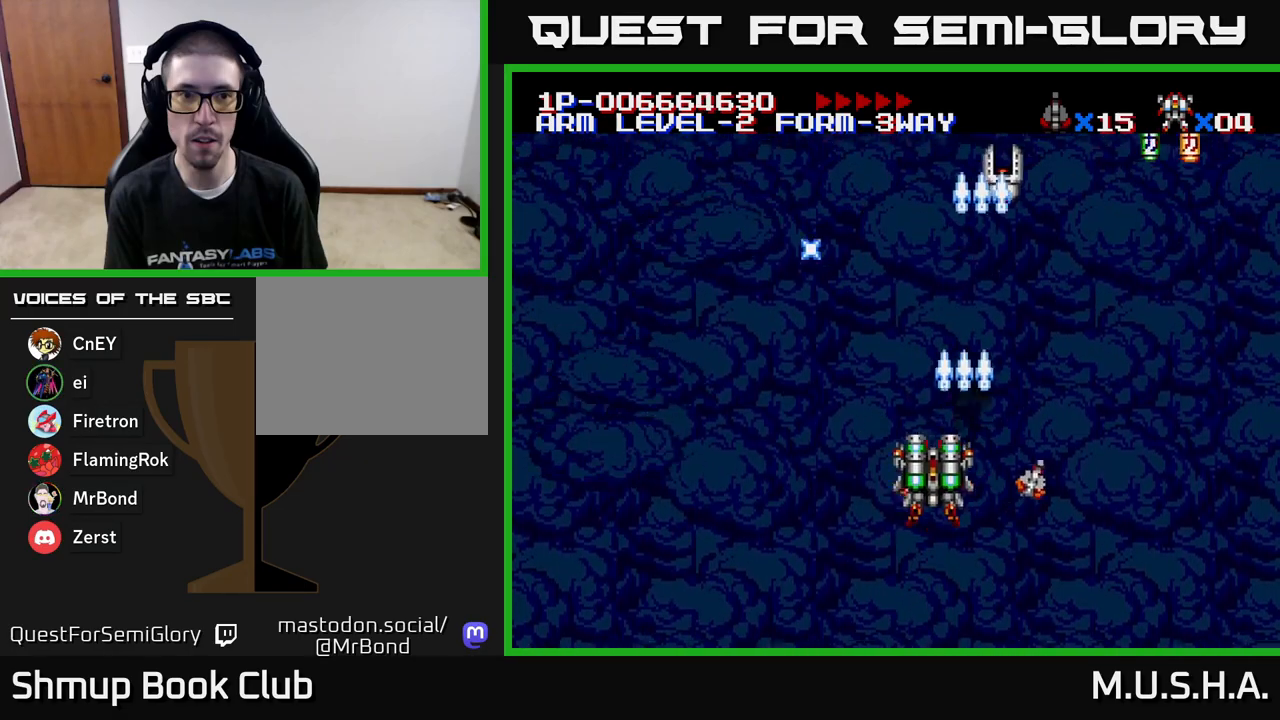
{"buttons": ["X", "Y", "DPAD_UP"], "right_stick": "center", "events": [[67, "DPAD_LEFT", "up"], [100, "DPAD_RIGHT", "down"], [200, "DPAD_RIGHT", "up"], [200, "DPAD_UP", "down"], [267, "DPAD_UP", "up"], [283, "DPAD_RIGHT", "down"], [483, "DPAD_UP", "down"], [500, "DPAD_RIGHT", "up"]]}
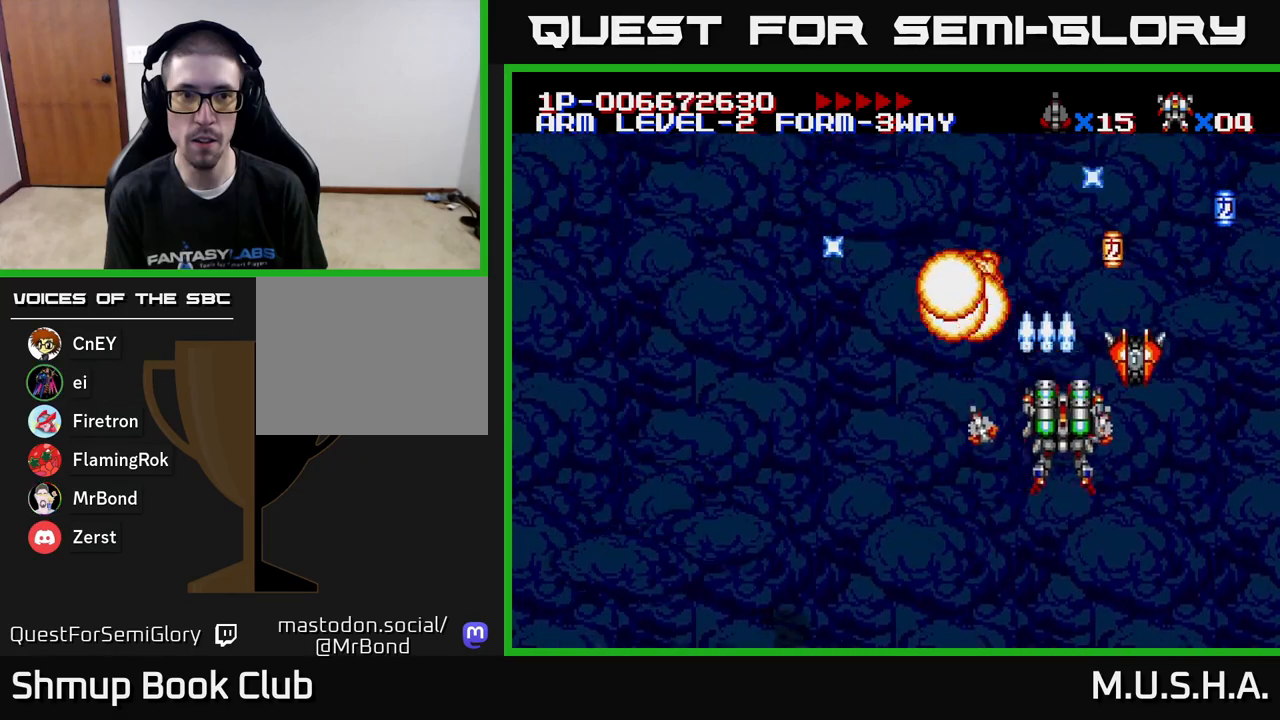
{"buttons": ["X", "Y", "DPAD_DOWN"], "right_stick": "center", "events": [[100, "DPAD_RIGHT", "down"], [150, "DPAD_RIGHT", "up"], [250, "DPAD_UP", "up"], [283, "DPAD_DOWN", "down"]]}
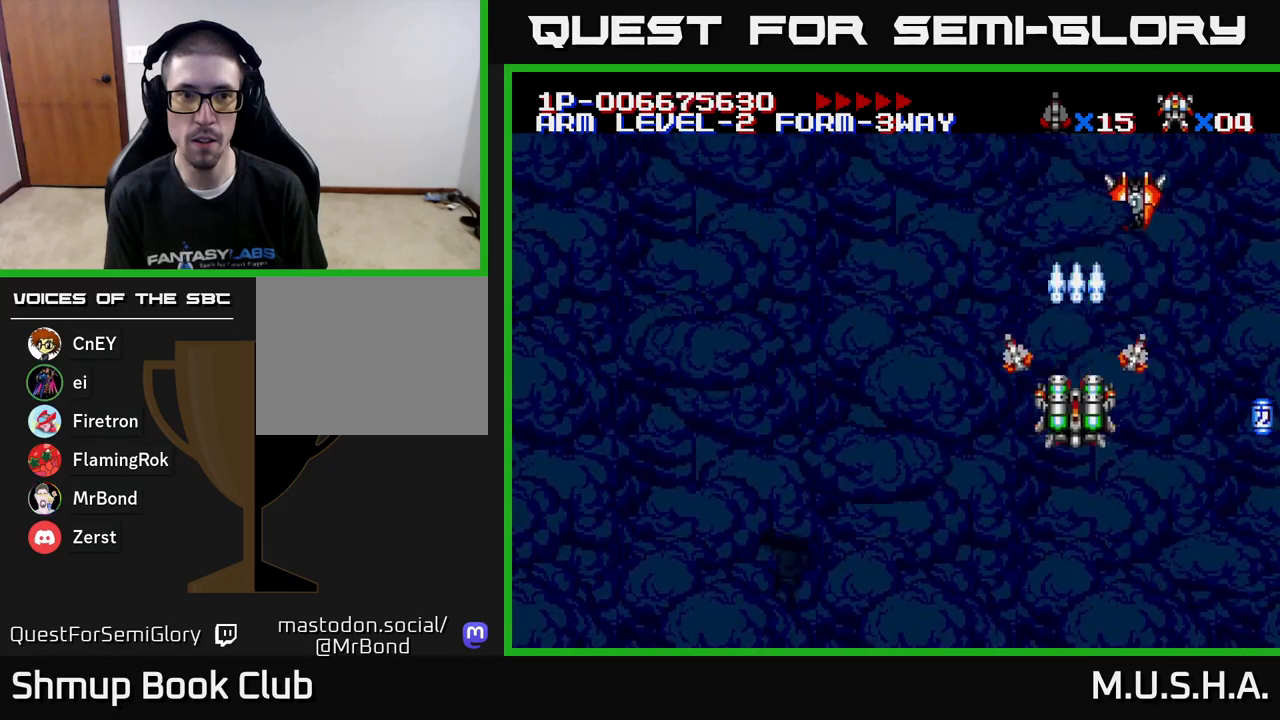
{"buttons": ["X", "Y", "DPAD_LEFT"], "right_stick": "center", "events": [[67, "DPAD_RIGHT", "down"], [233, "DPAD_RIGHT", "up"], [267, "DPAD_DOWN", "up"], [267, "DPAD_LEFT", "down"], [300, "DPAD_UP", "down"], [367, "DPAD_UP", "up"]]}
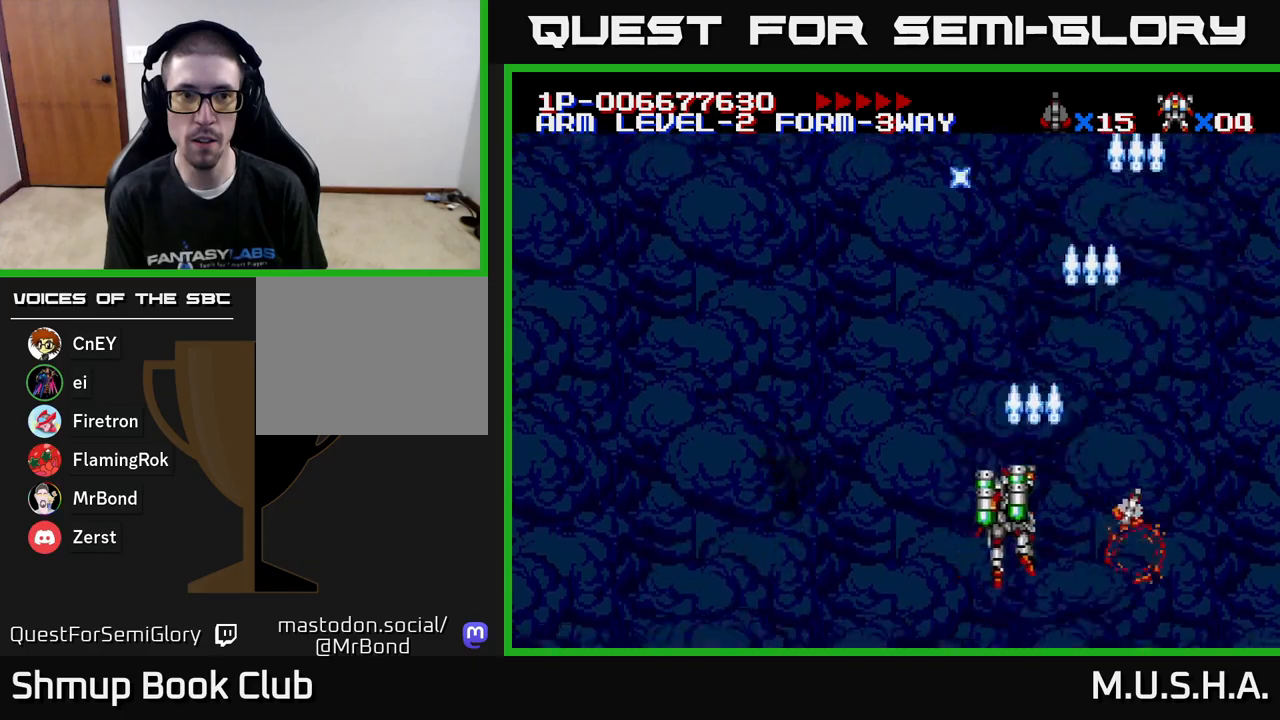
{"buttons": ["X", "Y"], "right_stick": "center", "events": [[333, "DPAD_DOWN", "down"], [417, "DPAD_LEFT", "up"], [483, "DPAD_DOWN", "up"]]}
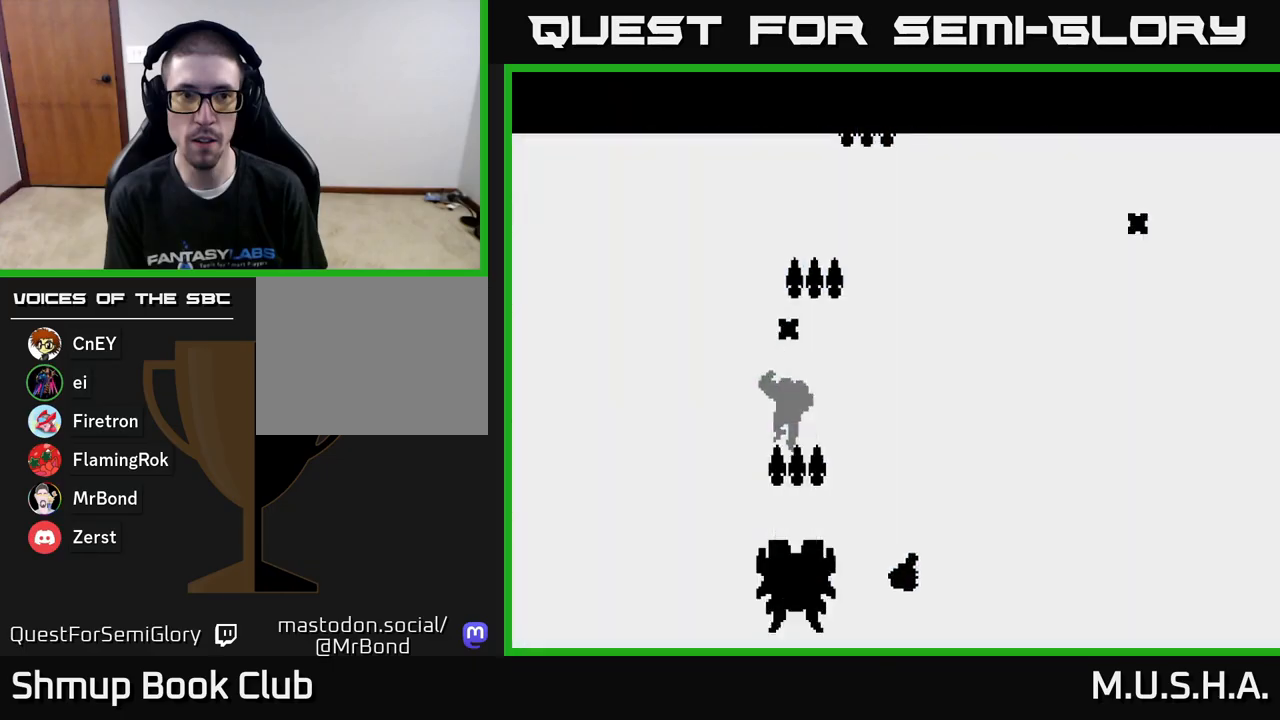
{"buttons": ["X", "Y"], "right_stick": "center", "events": []}
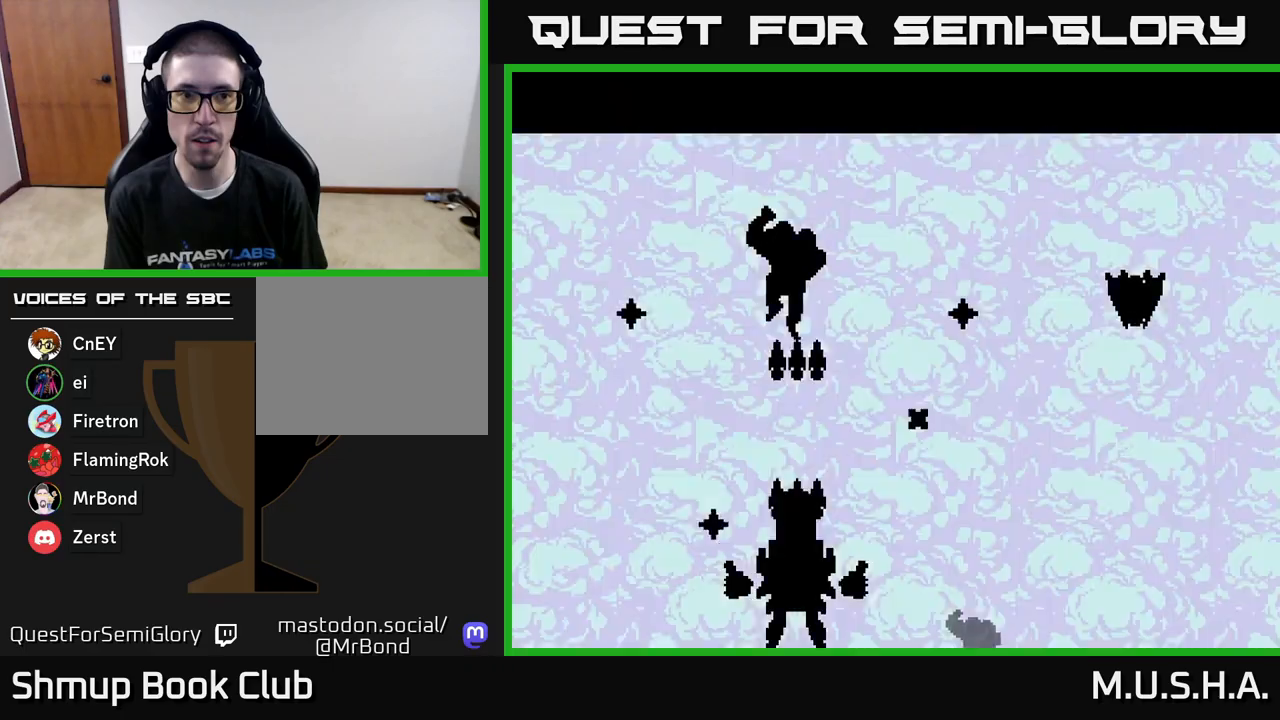
{"buttons": ["X", "Y", "DPAD_RIGHT"], "right_stick": "center", "events": [[217, "DPAD_UP", "down"], [417, "DPAD_UP", "up"], [450, "DPAD_RIGHT", "down"]]}
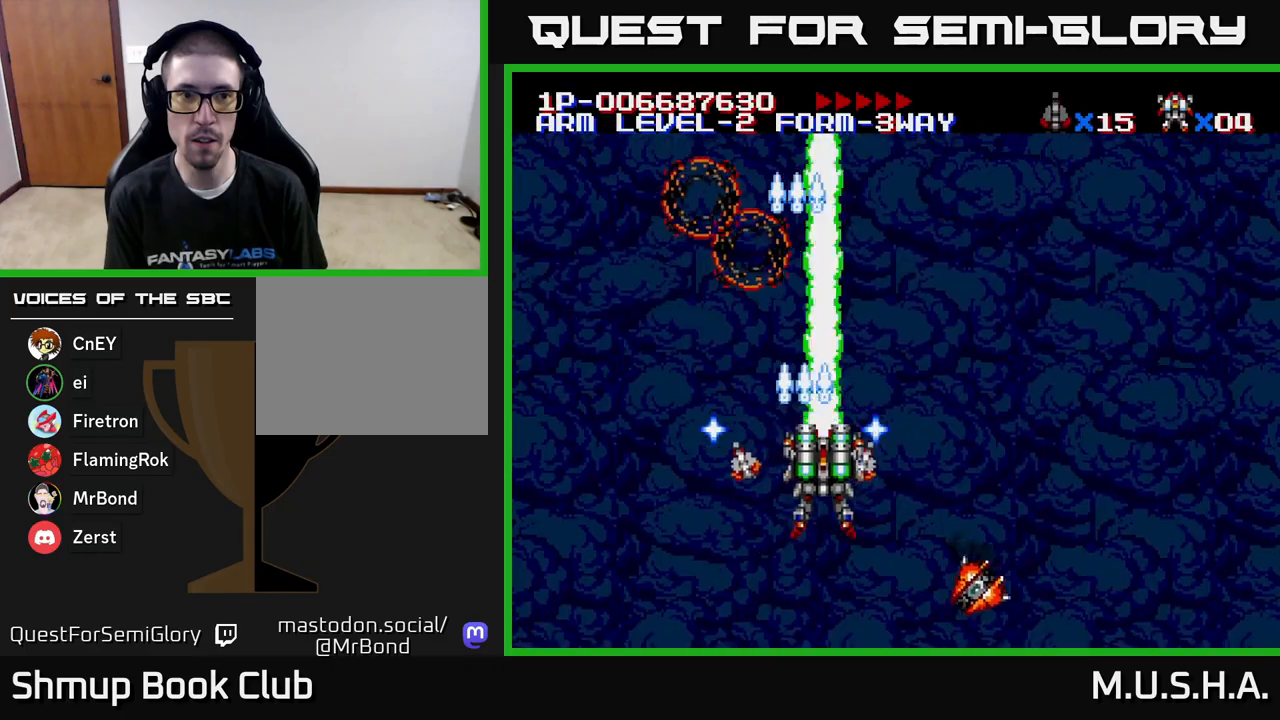
{"buttons": ["X", "Y", "DPAD_DOWN", "DPAD_LEFT"], "right_stick": "center", "events": [[100, "DPAD_RIGHT", "up"], [133, "DPAD_LEFT", "down"], [133, "DPAD_UP", "down"], [233, "DPAD_LEFT", "up"], [250, "DPAD_UP", "up"], [267, "DPAD_RIGHT", "down"], [367, "DPAD_DOWN", "down"], [383, "DPAD_RIGHT", "up"], [417, "DPAD_LEFT", "down"]]}
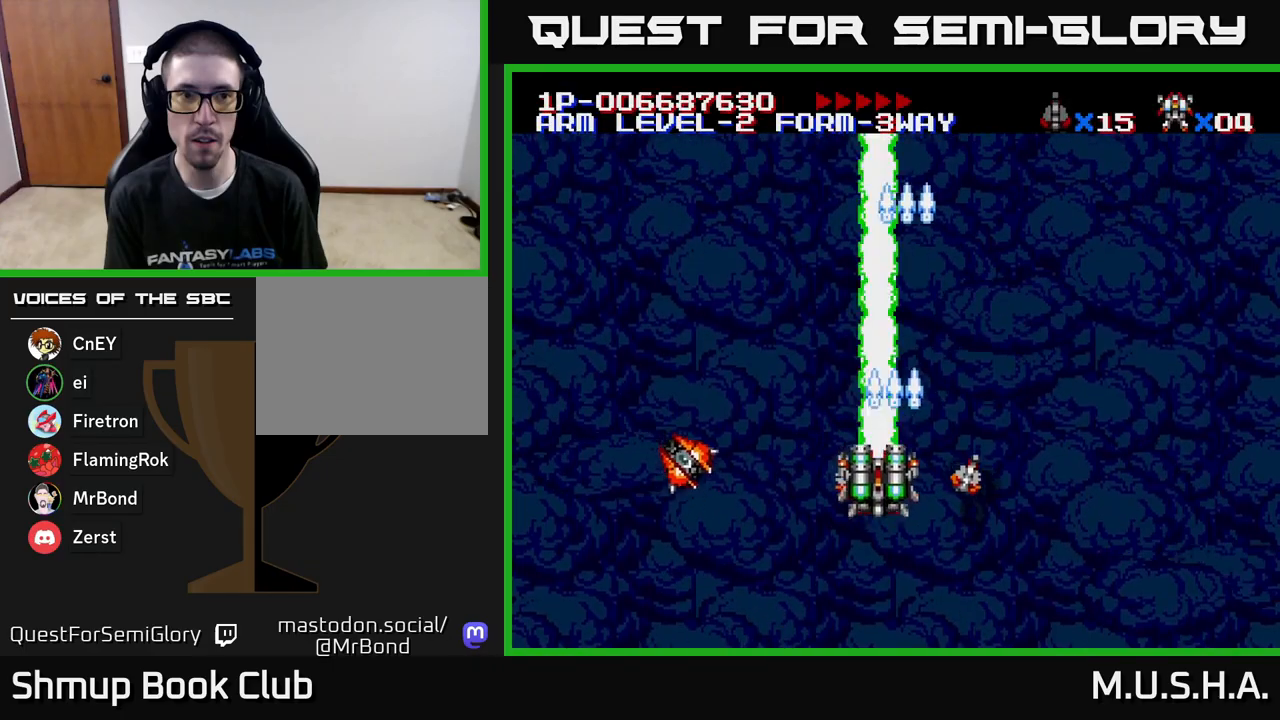
{"buttons": ["X", "Y", "DPAD_DOWN"], "right_stick": "center", "events": [[50, "DPAD_DOWN", "up"], [183, "DPAD_UP", "down"], [200, "DPAD_LEFT", "up"], [300, "DPAD_RIGHT", "down"], [333, "DPAD_UP", "up"], [417, "DPAD_DOWN", "down"], [483, "DPAD_RIGHT", "up"]]}
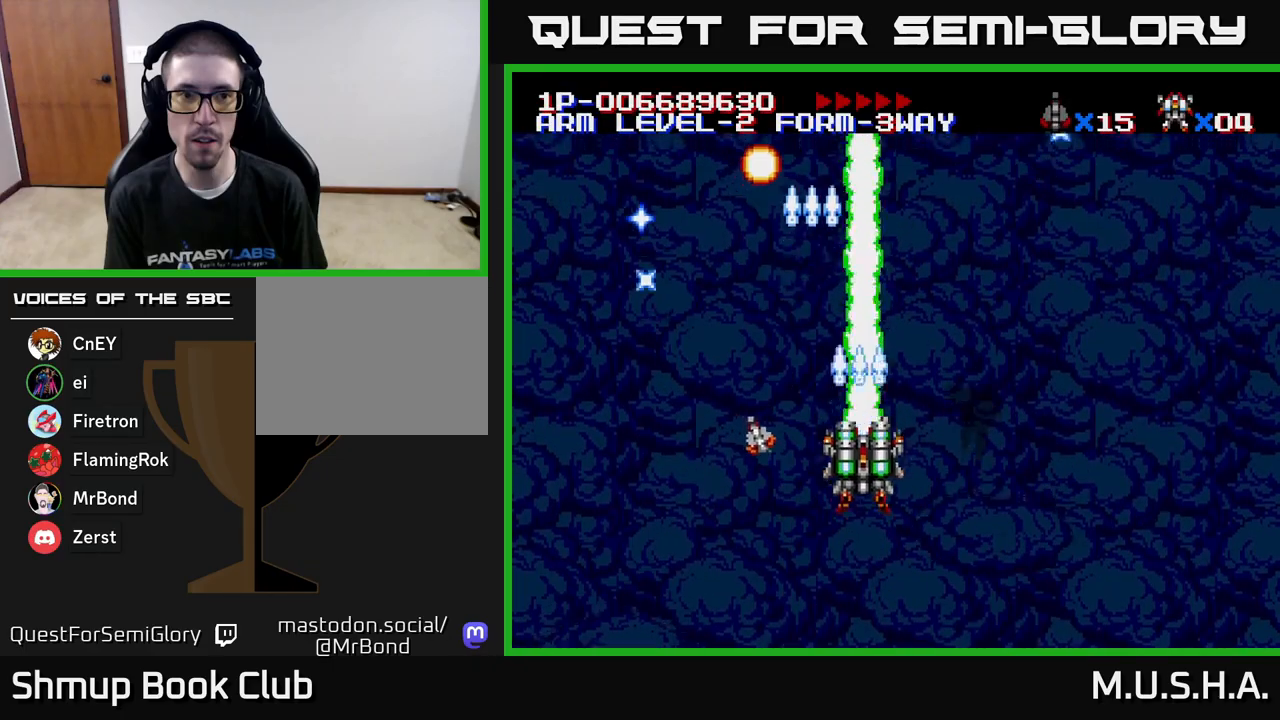
{"buttons": ["X", "Y"], "right_stick": "center", "events": [[100, "DPAD_RIGHT", "down"], [117, "DPAD_DOWN", "up"], [167, "DPAD_RIGHT", "up"]]}
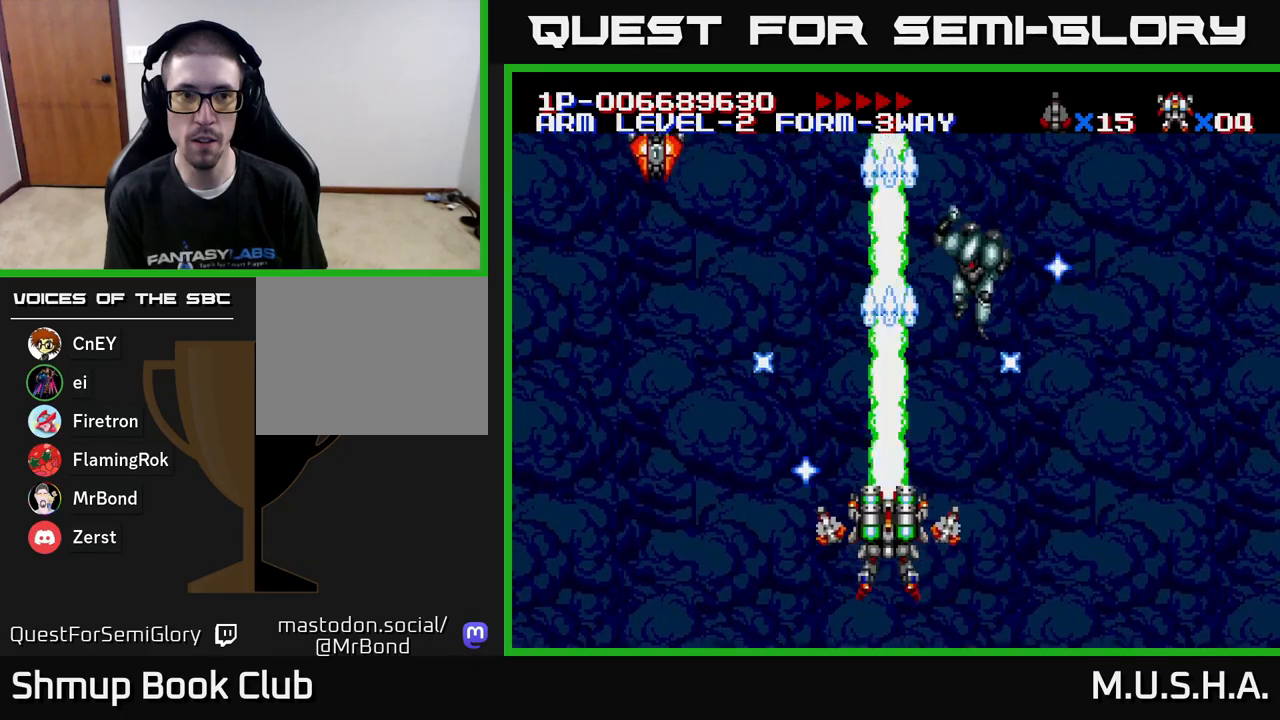
{"buttons": ["X", "Y"], "right_stick": "center", "events": [[67, "DPAD_RIGHT", "down"], [183, "DPAD_RIGHT", "up"], [200, "DPAD_RIGHT", "down"], [200, "DPAD_UP", "down"], [217, "DPAD_RIGHT", "up"], [367, "DPAD_UP", "up"]]}